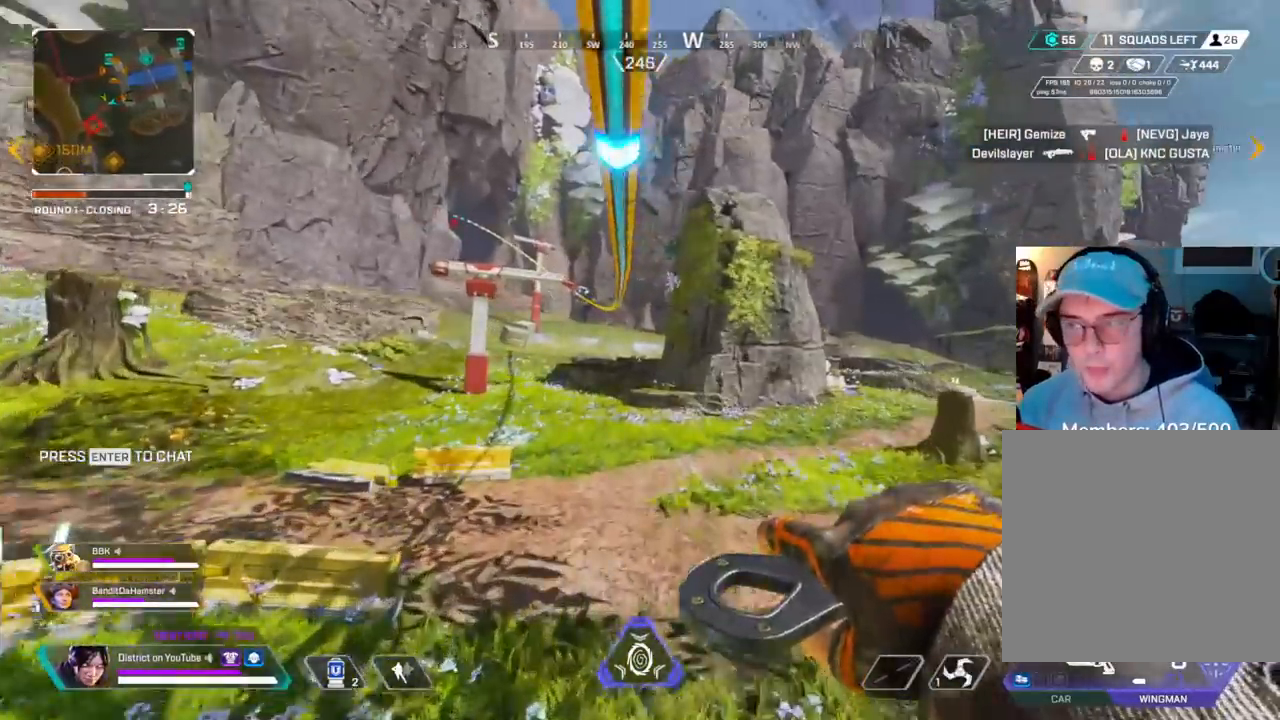
Gameplay with a controller (Xbox layout); each line is a JSON object with the inputs held at the frame after it. "events" lists button and stick changes between this image and that frame as [ms after this image, input, new state], when the widget could be followed in between.
{"buttons": [], "left_stick": "center", "right_stick": "center", "events": []}
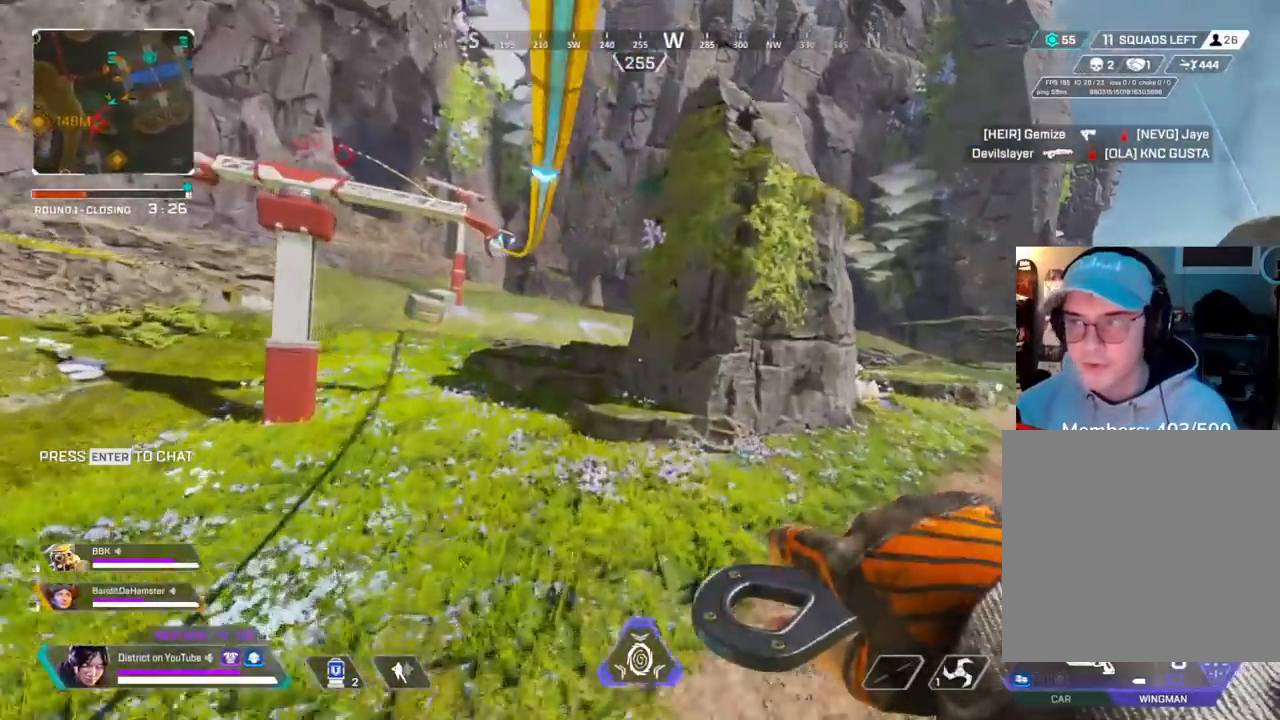
{"buttons": [], "left_stick": "center", "right_stick": "center", "events": []}
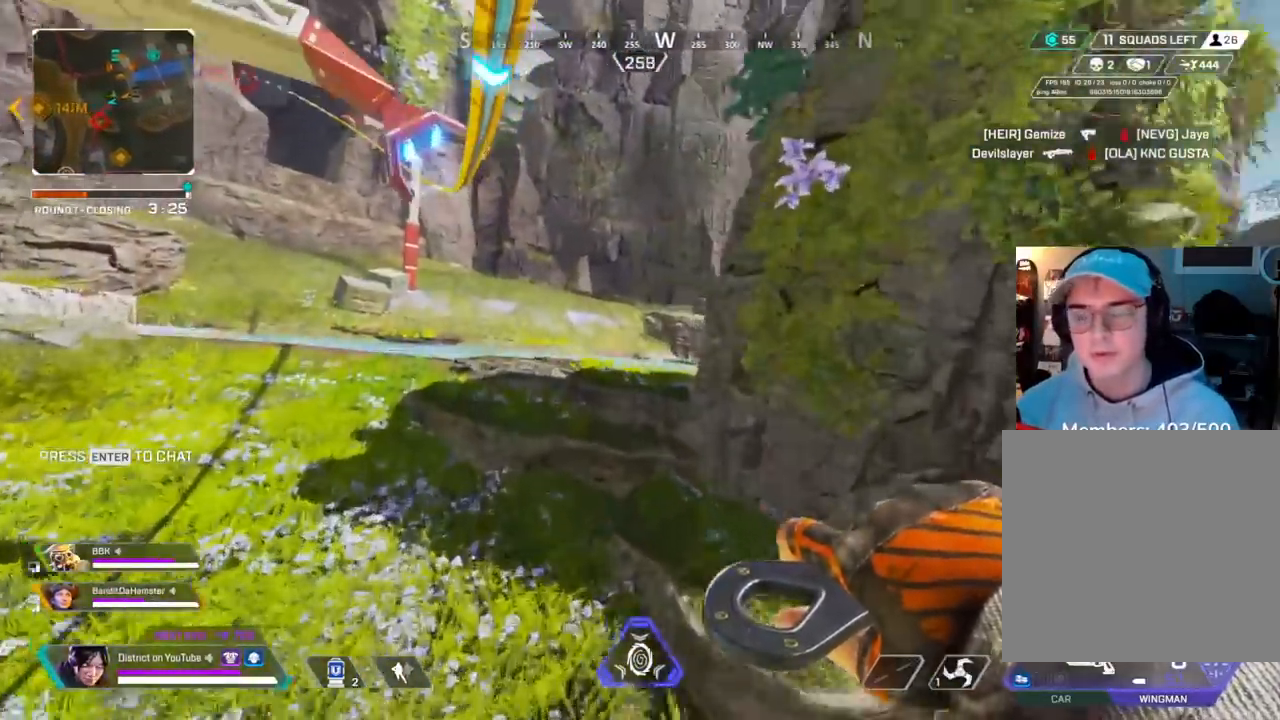
{"buttons": [], "left_stick": "center", "right_stick": "center", "events": [[33, "right_stick", "left"], [167, "right_stick", "center"]]}
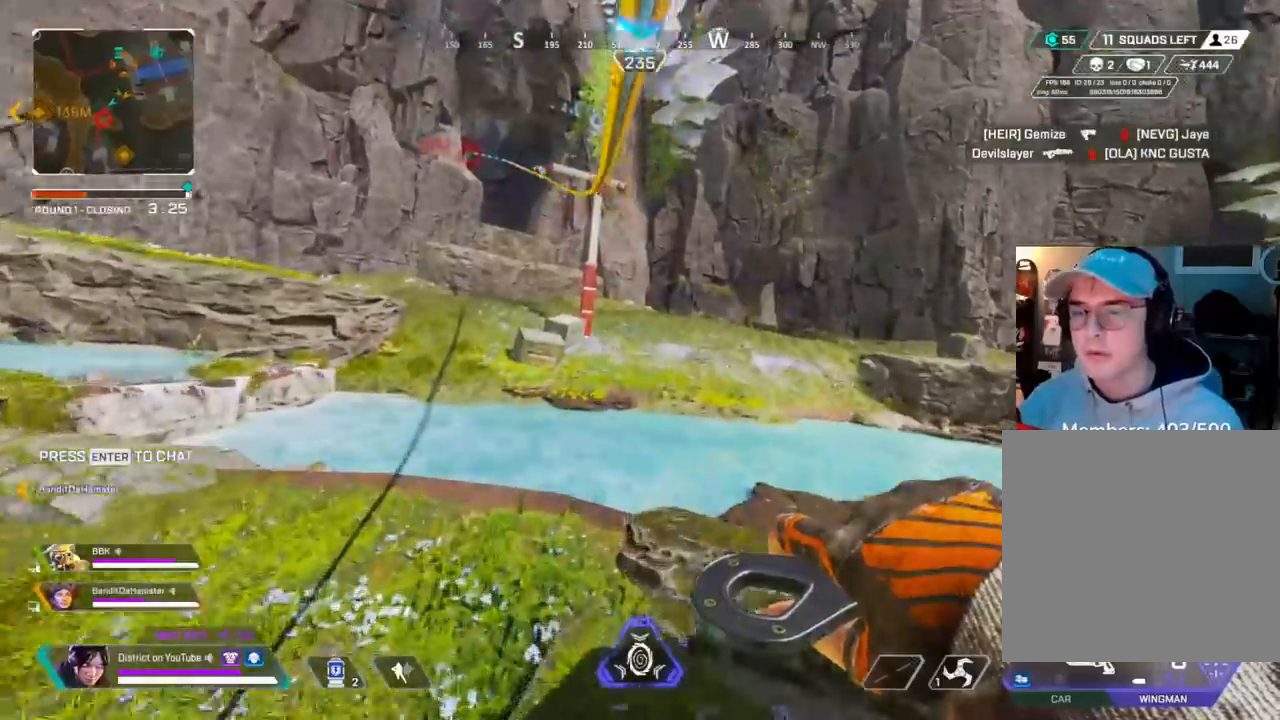
{"buttons": ["DPAD_UP"], "left_stick": "center", "right_stick": "right", "events": [[50, "DPAD_UP", "down"], [450, "right_stick", "right"]]}
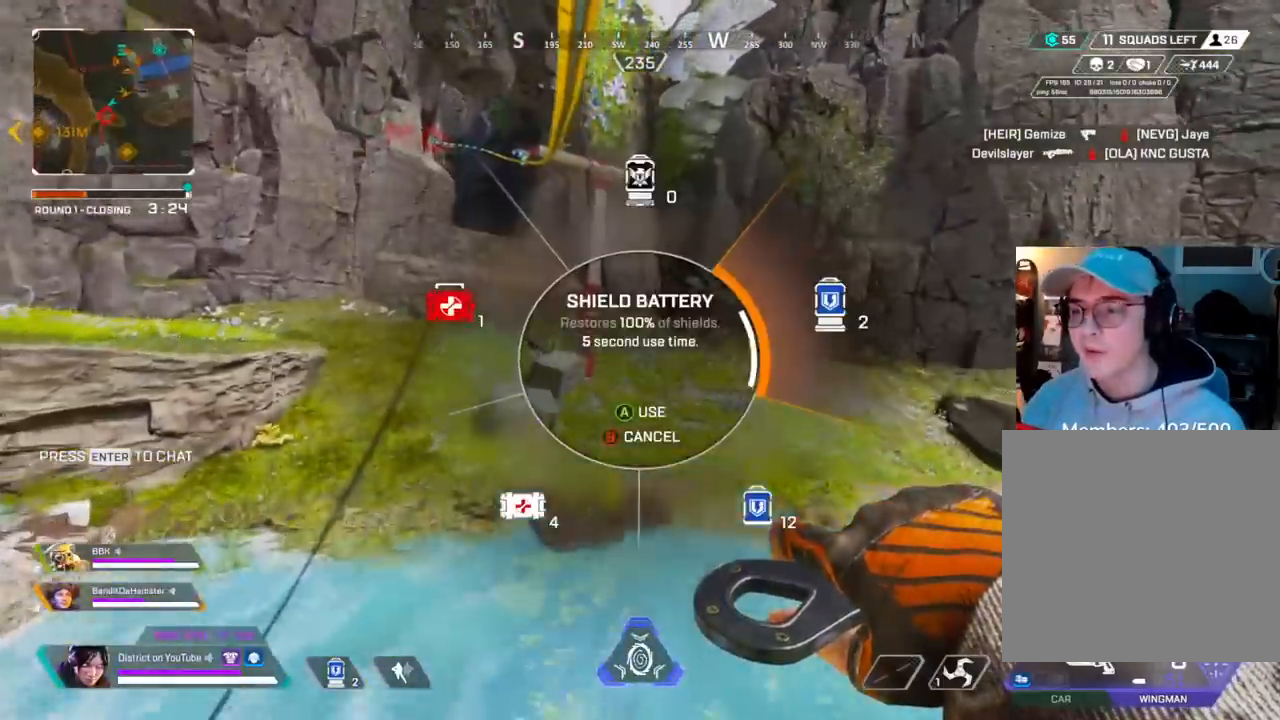
{"buttons": [], "left_stick": "center", "right_stick": "center", "events": [[33, "DPAD_UP", "up"], [100, "right_stick", "center"], [233, "right_stick", "left"], [417, "right_stick", "center"]]}
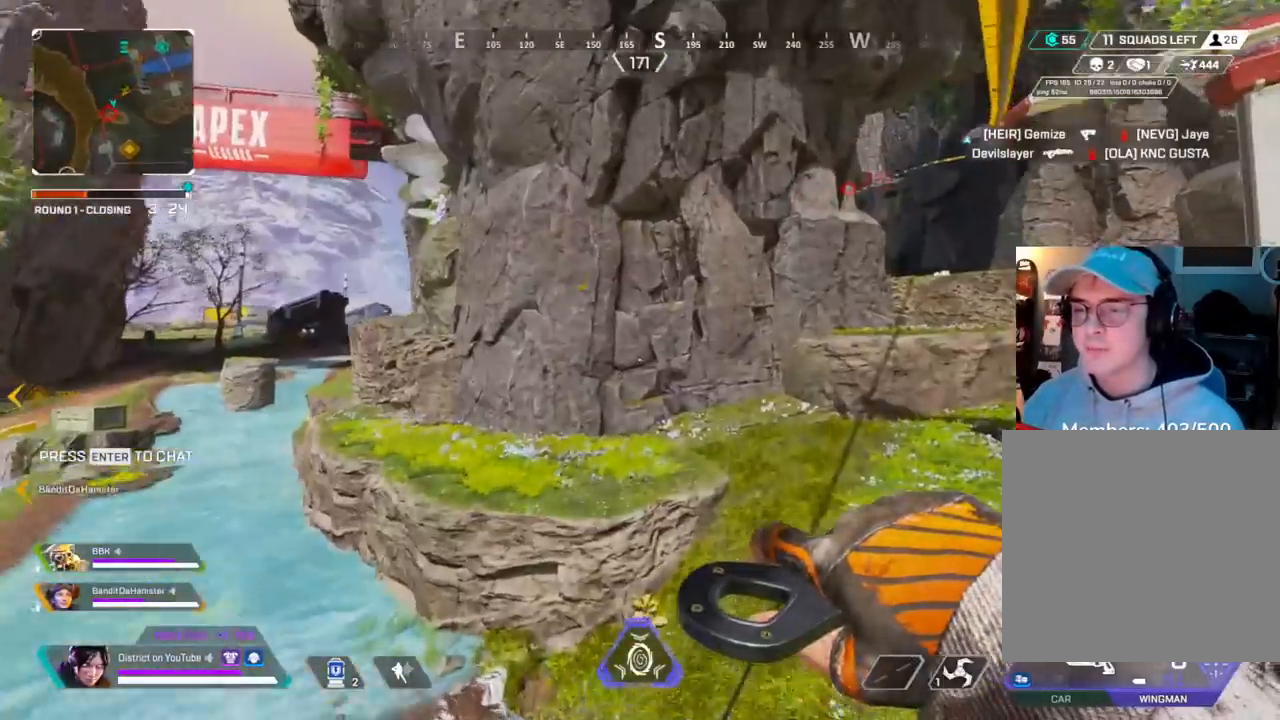
{"buttons": [], "left_stick": "center", "right_stick": "center", "events": []}
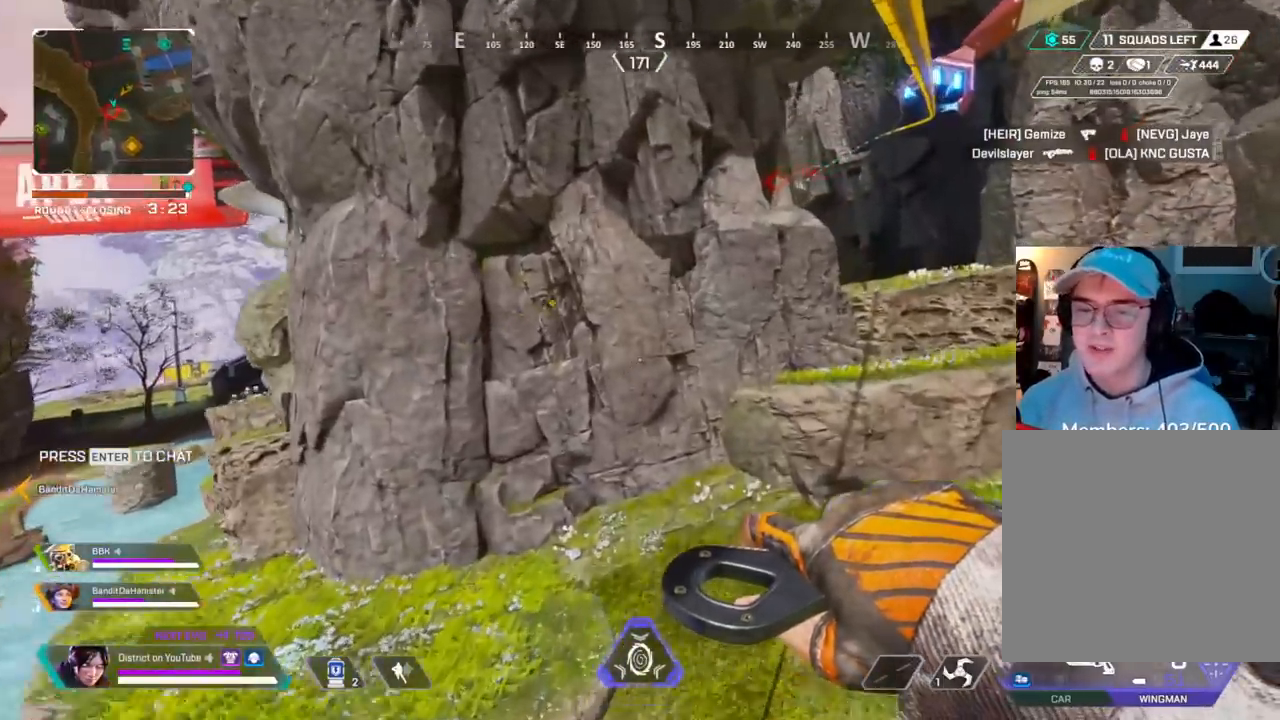
{"buttons": [], "left_stick": "center", "right_stick": "center", "events": []}
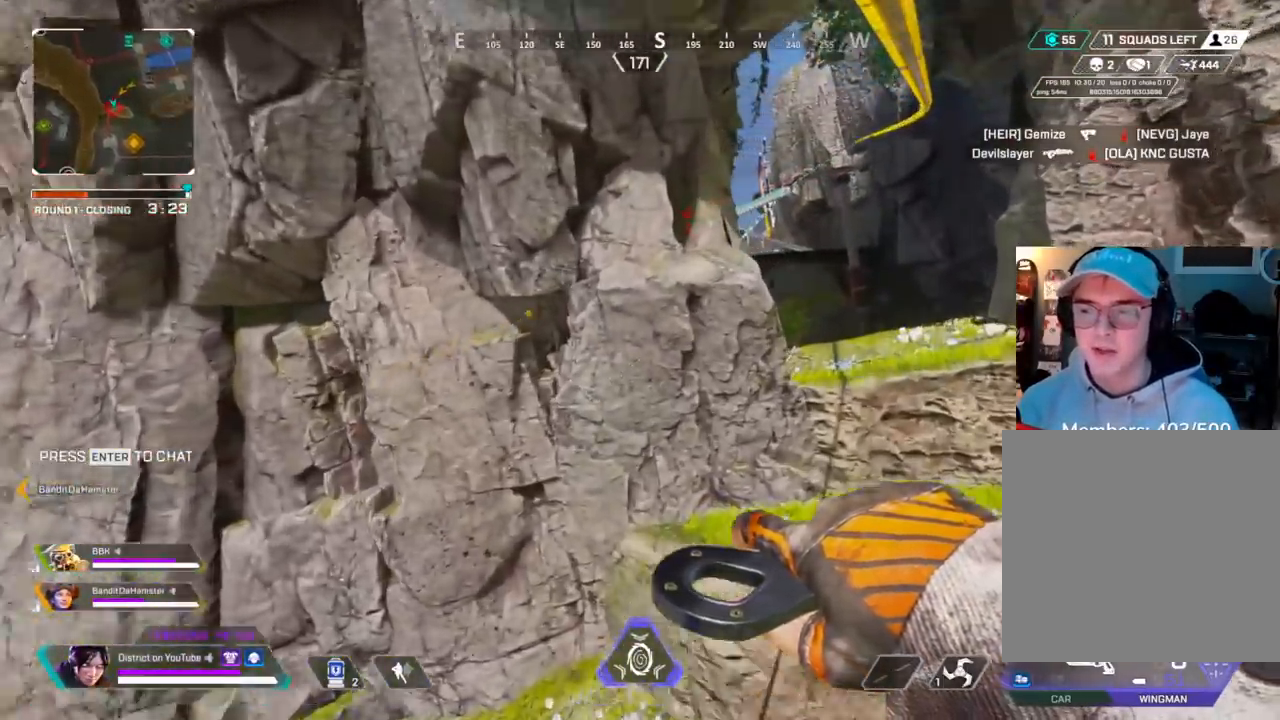
{"buttons": ["DPAD_UP"], "left_stick": "center", "right_stick": "center", "events": [[450, "DPAD_UP", "down"]]}
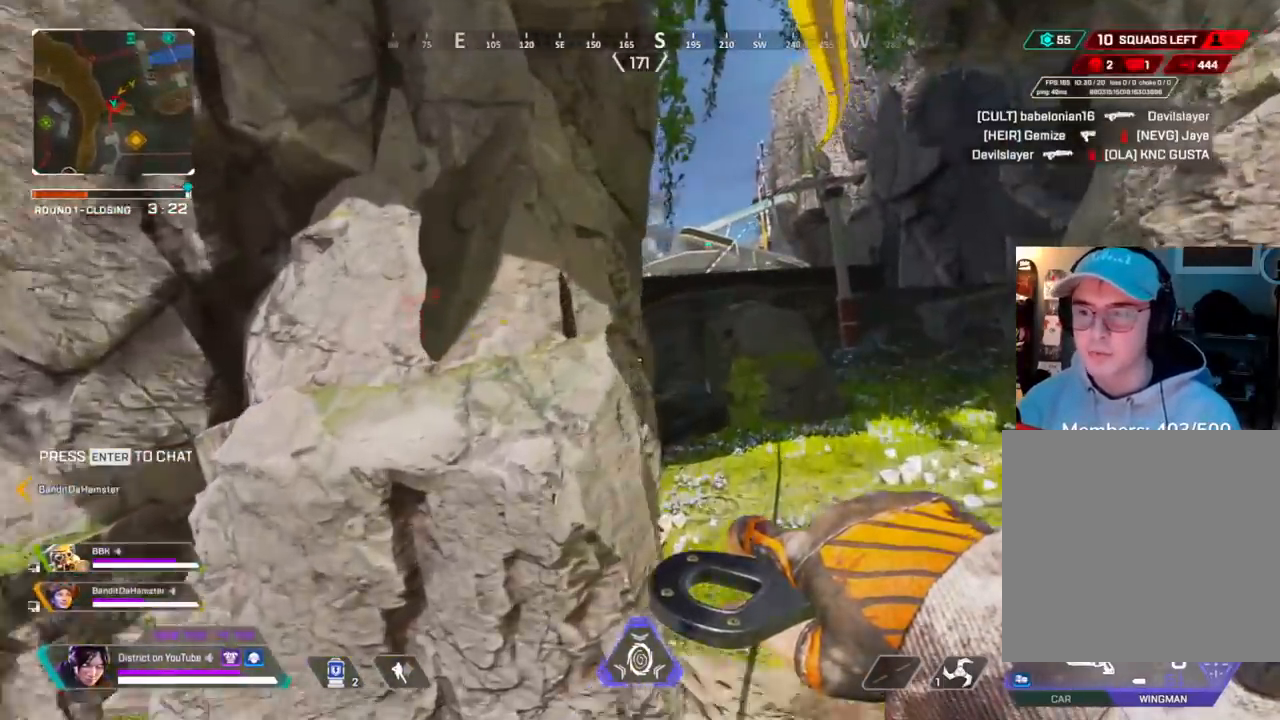
{"buttons": [], "left_stick": "center", "right_stick": "center", "events": [[233, "right_stick", "right"], [333, "right_stick", "center"], [383, "DPAD_UP", "up"]]}
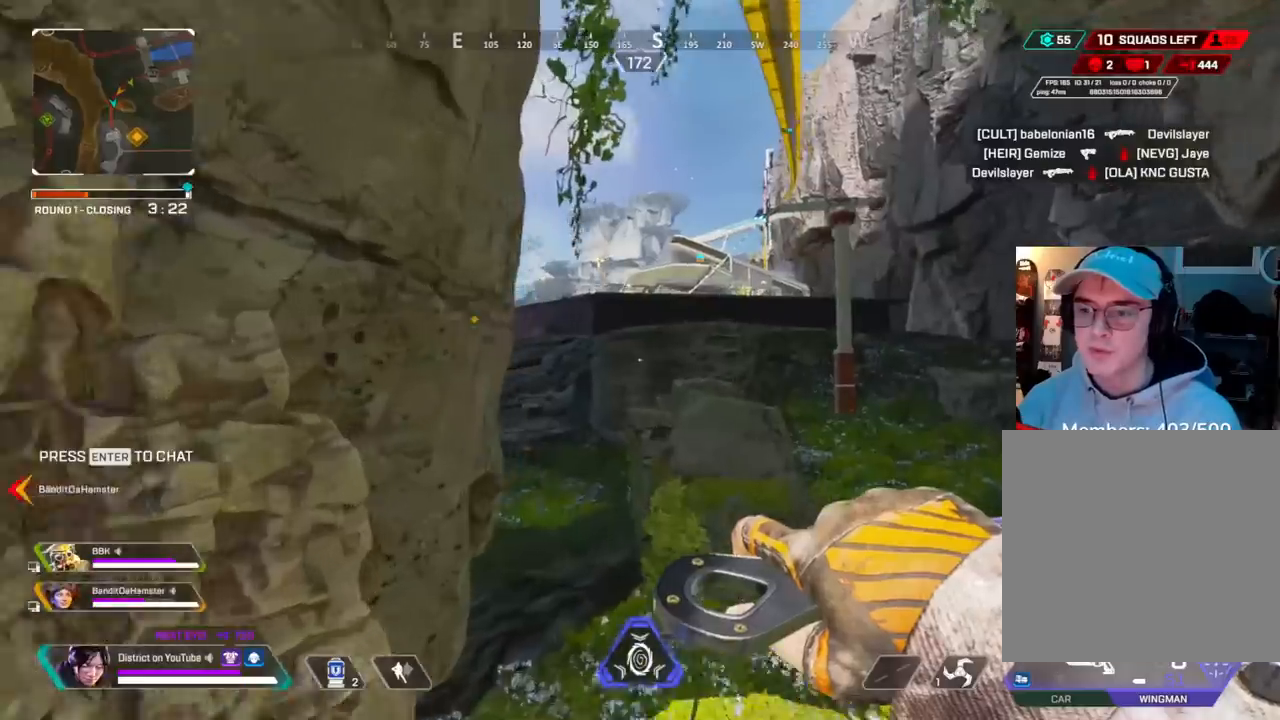
{"buttons": [], "left_stick": "center", "right_stick": "center", "events": []}
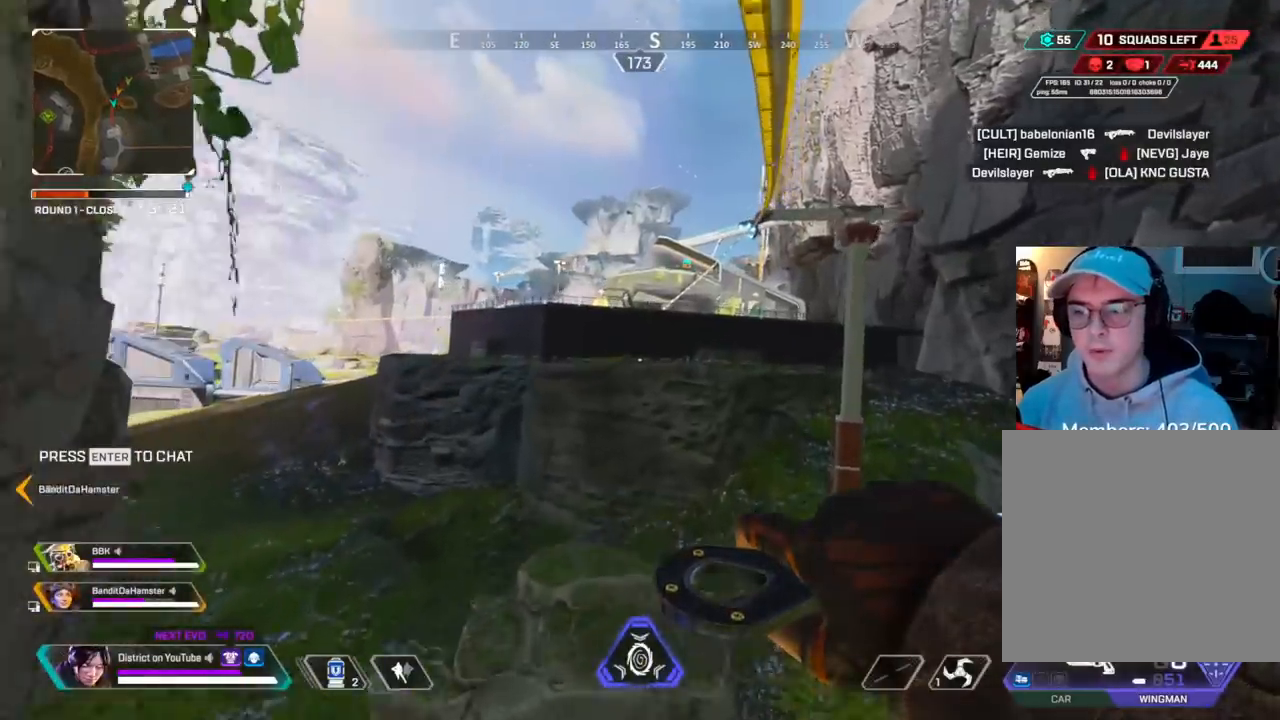
{"buttons": [], "left_stick": "center", "right_stick": "center", "events": []}
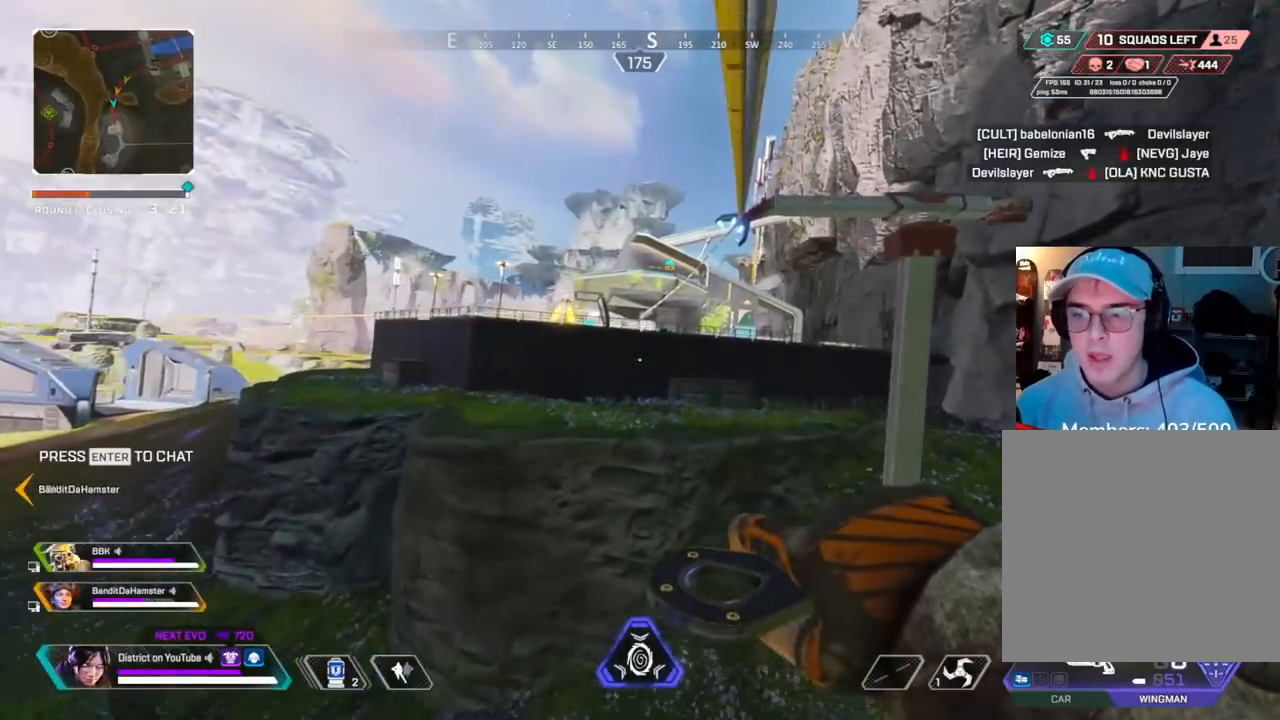
{"buttons": [], "left_stick": "center", "right_stick": "center", "events": []}
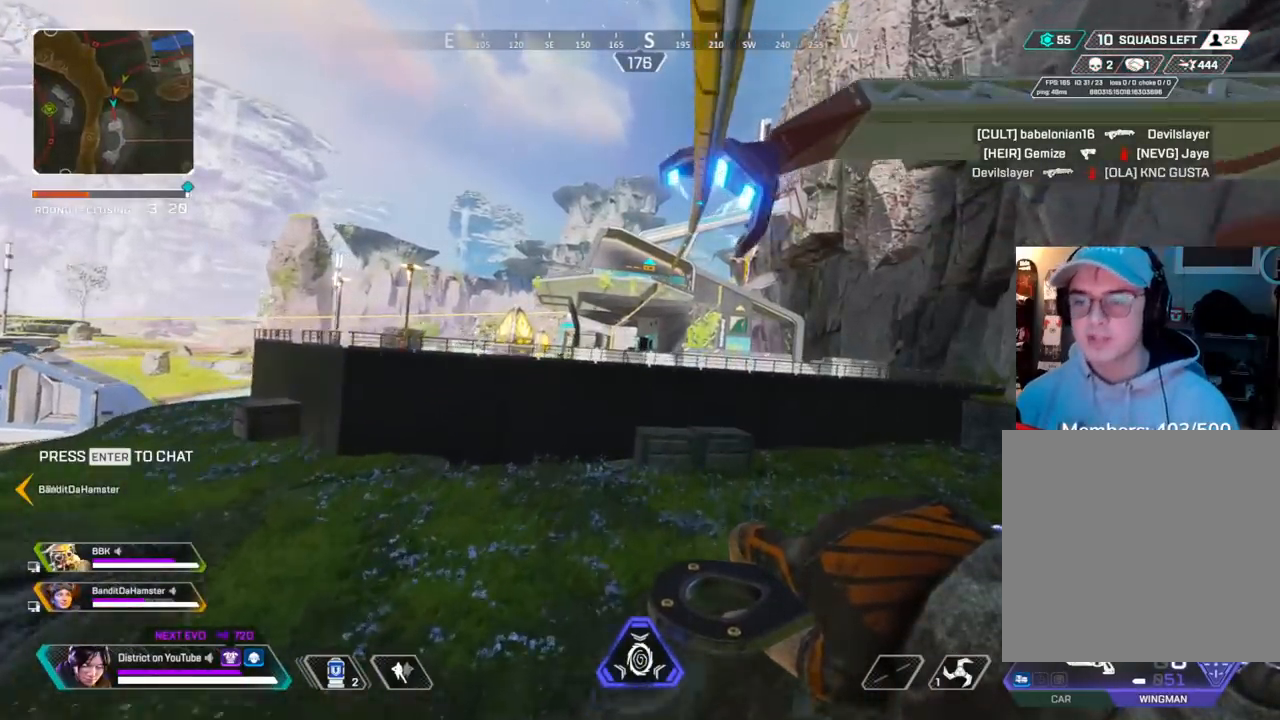
{"buttons": [], "left_stick": "center", "right_stick": "center", "events": []}
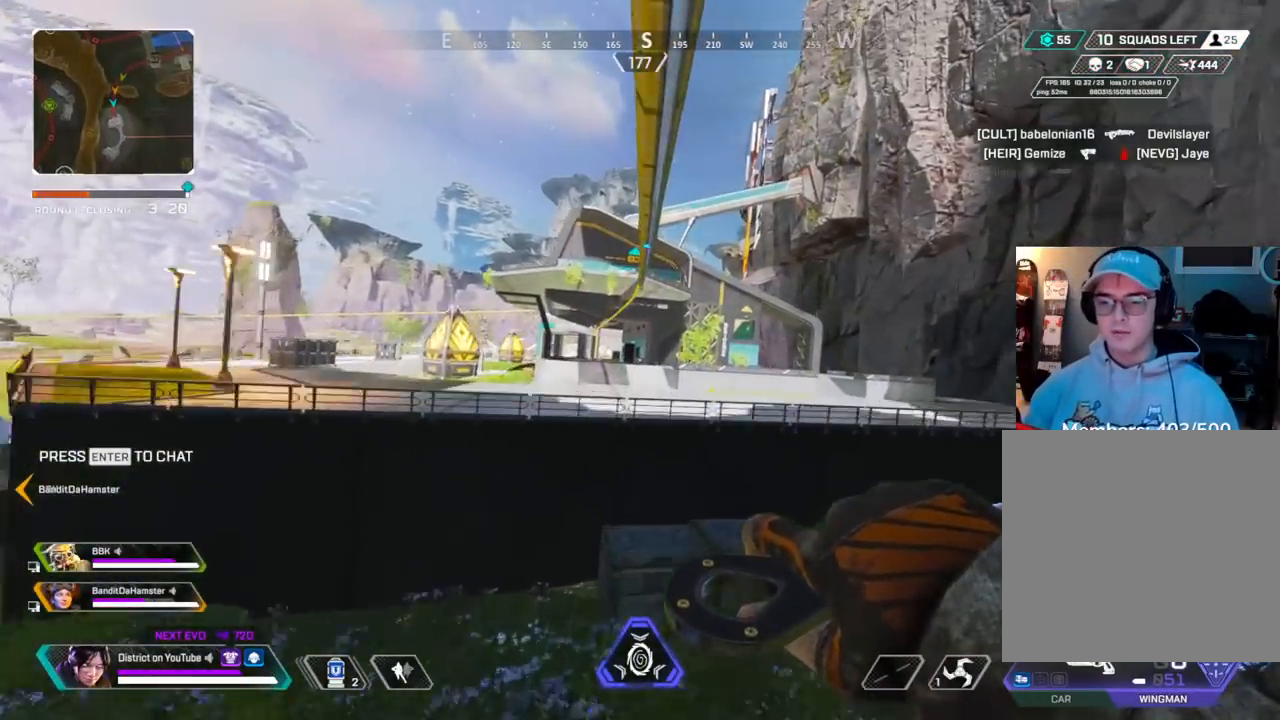
{"buttons": [], "left_stick": "center", "right_stick": "center", "events": []}
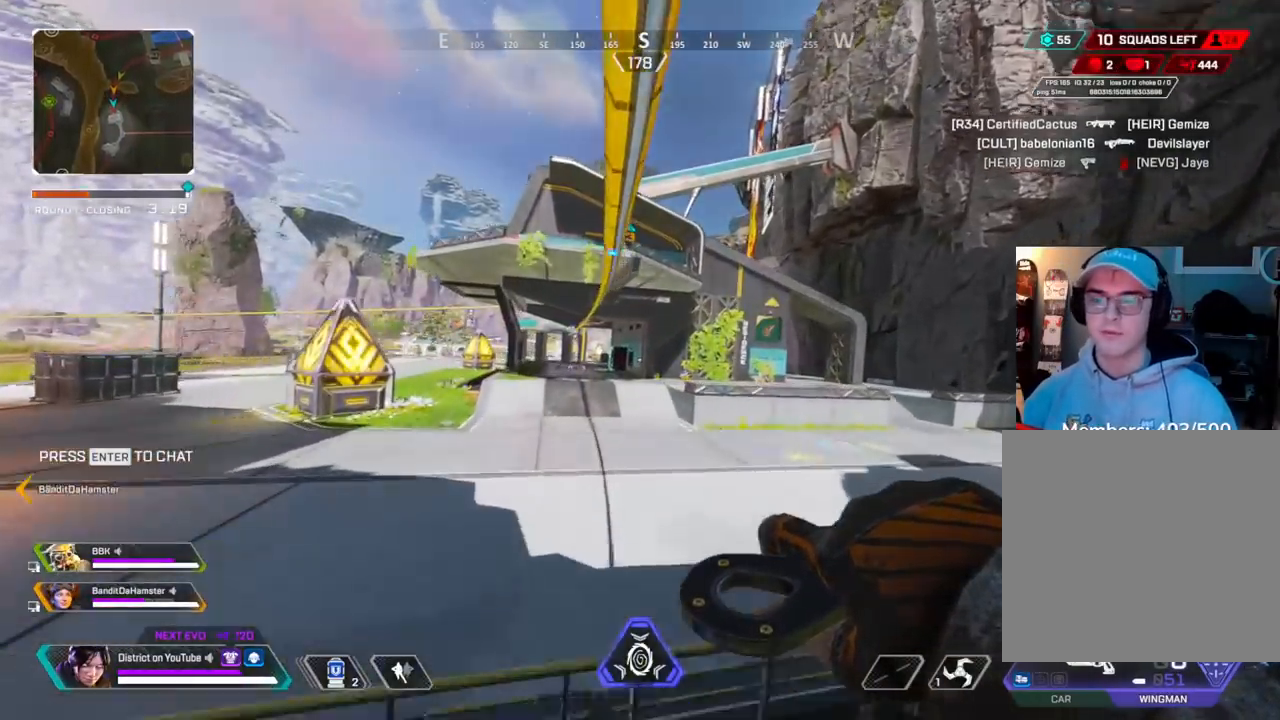
{"buttons": [], "left_stick": "center", "right_stick": "center", "events": []}
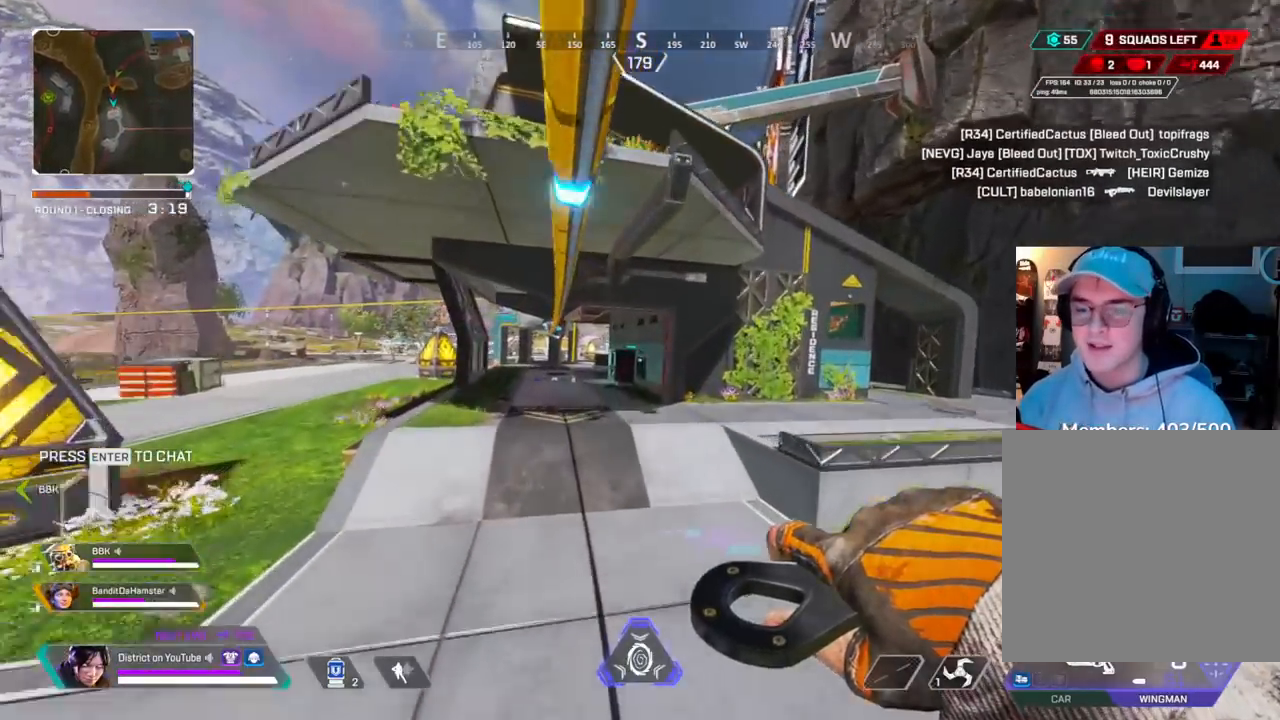
{"buttons": [], "left_stick": "center", "right_stick": "center", "events": []}
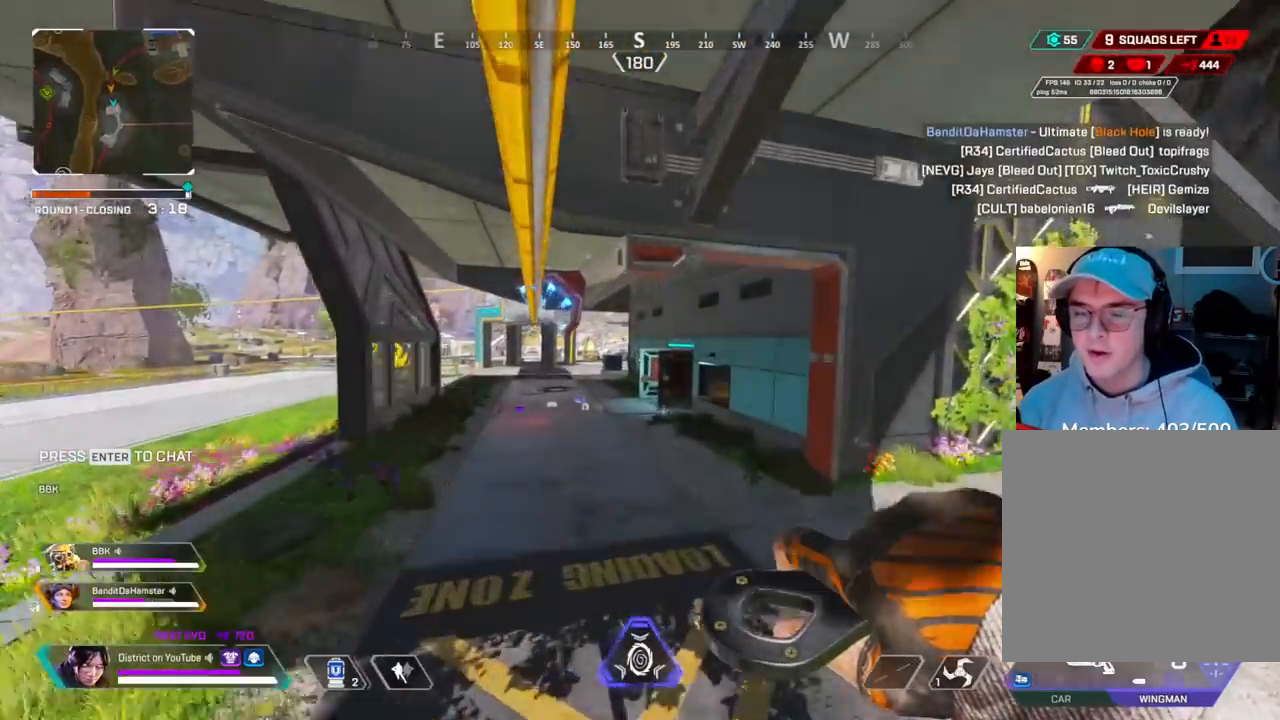
{"buttons": ["Y"], "left_stick": "right", "right_stick": "center", "events": [[100, "left_stick", "up"], [367, "Y", "down"], [383, "left_stick", "right"], [417, "right_stick", "down-right"], [483, "right_stick", "center"]]}
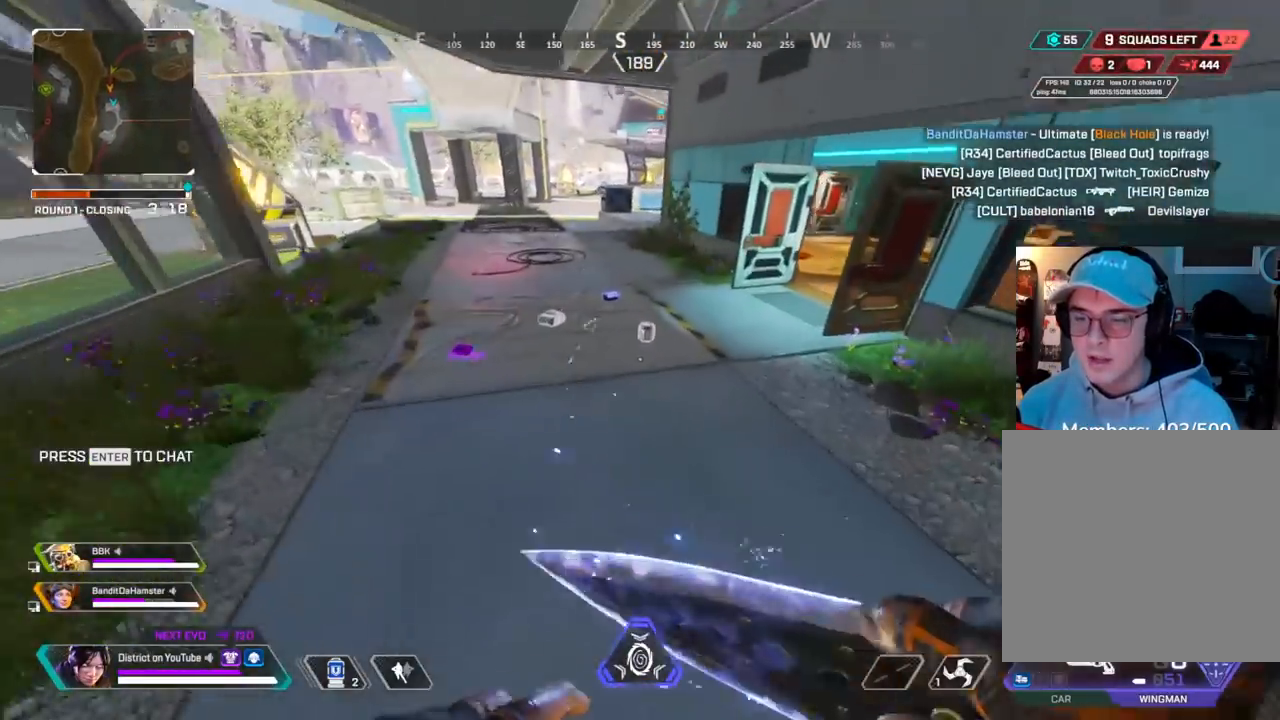
{"buttons": ["A", "Y"], "left_stick": "left", "right_stick": "center", "events": [[67, "left_stick", "up"], [450, "A", "down"], [500, "left_stick", "left"]]}
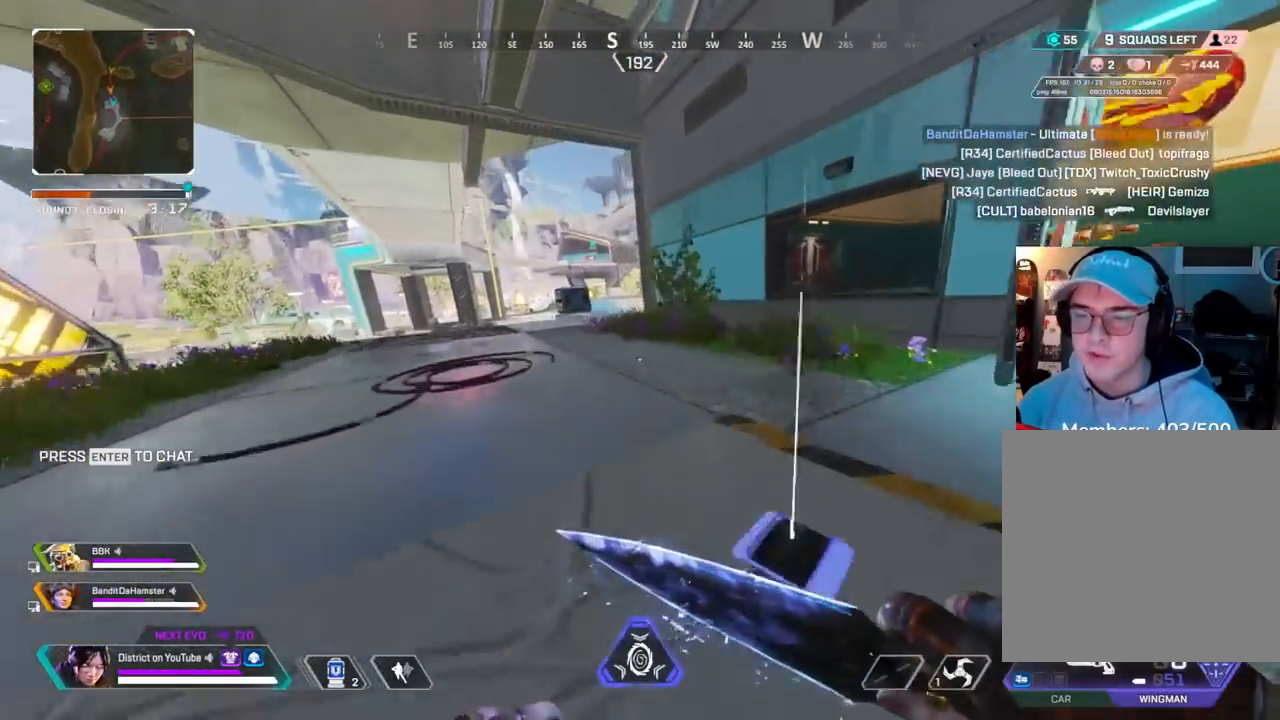
{"buttons": [], "left_stick": "up", "right_stick": "center", "events": [[67, "A", "up"], [233, "left_stick", "up"], [267, "Y", "up"], [283, "left_stick", "right"], [483, "left_stick", "up"]]}
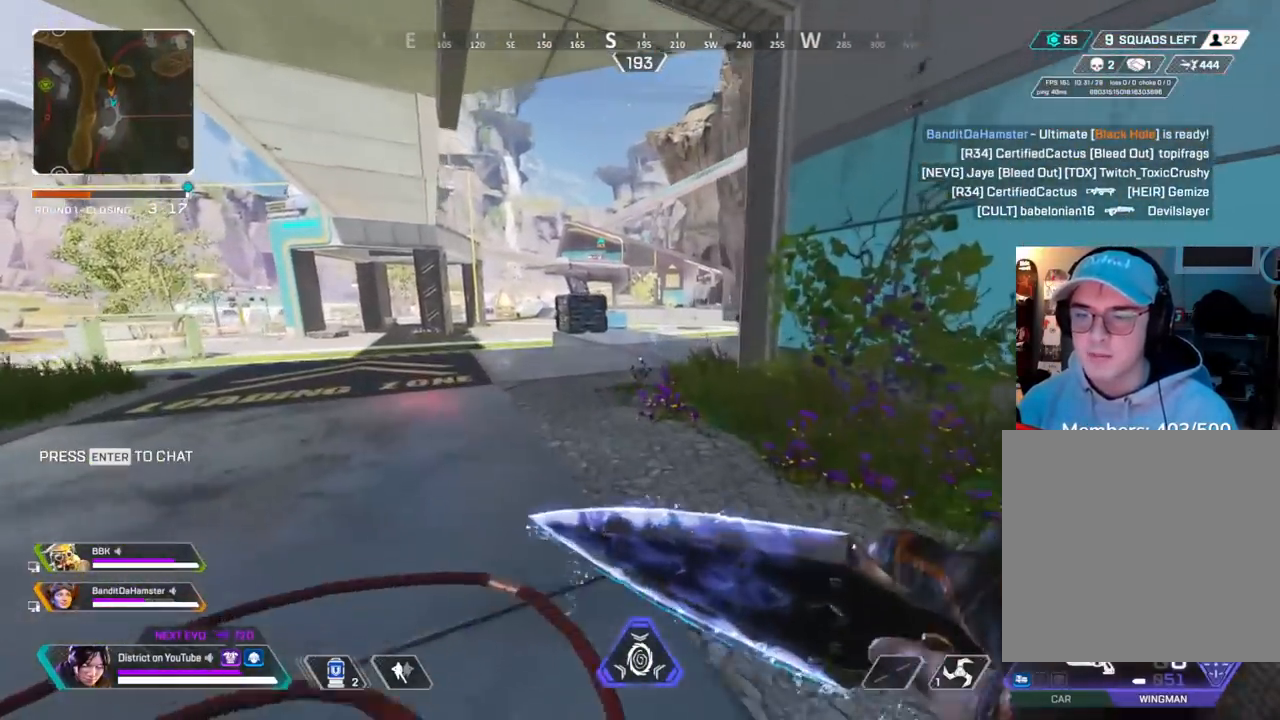
{"buttons": [], "left_stick": "up", "right_stick": "center", "events": [[150, "right_stick", "right"], [233, "left_stick", "right"], [267, "R3", "down"], [350, "left_stick", "up"], [383, "R3", "up"], [450, "right_stick", "center"]]}
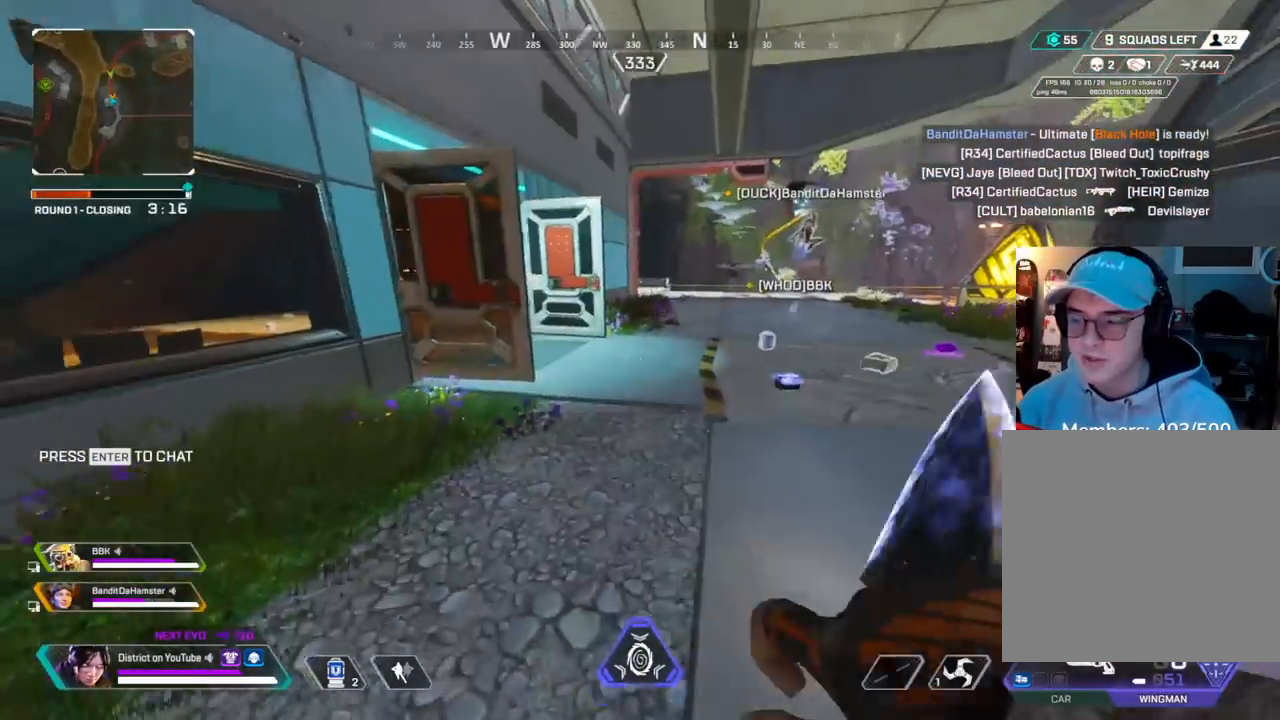
{"buttons": ["R3"], "left_stick": "up-right", "right_stick": "right", "events": [[217, "right_stick", "right"], [300, "right_stick", "center"], [350, "X", "down"], [400, "left_stick", "up-left"], [433, "X", "up"], [450, "R3", "down"], [500, "left_stick", "up-right"], [500, "right_stick", "right"]]}
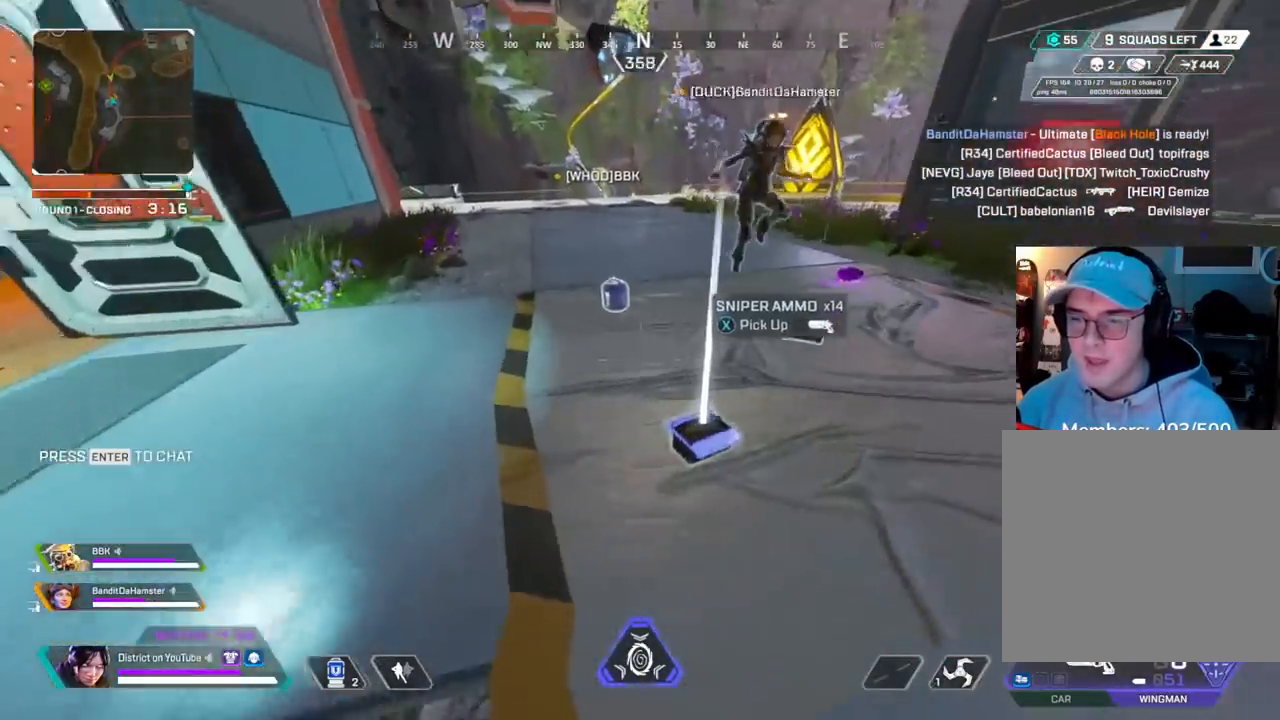
{"buttons": [], "left_stick": "up", "right_stick": "center", "events": [[50, "left_stick", "right"], [233, "R3", "up"], [267, "left_stick", "up"], [400, "right_stick", "center"]]}
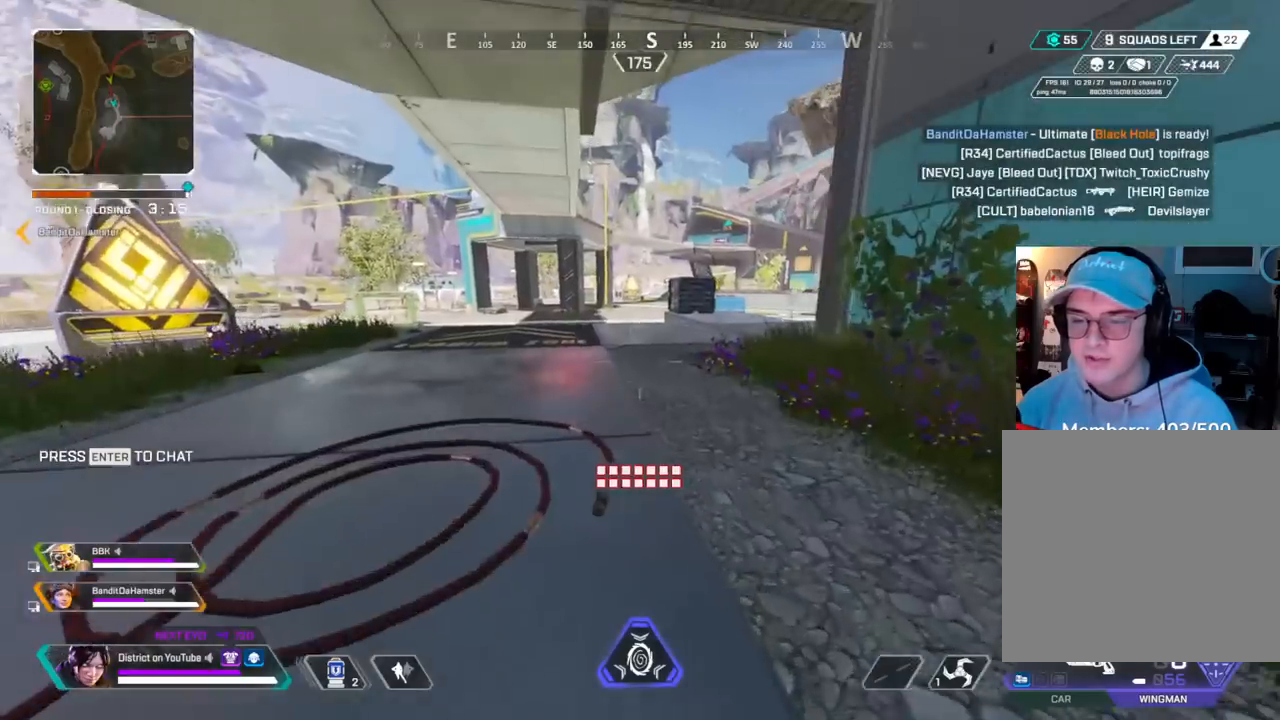
{"buttons": [], "left_stick": "up", "right_stick": "center", "events": []}
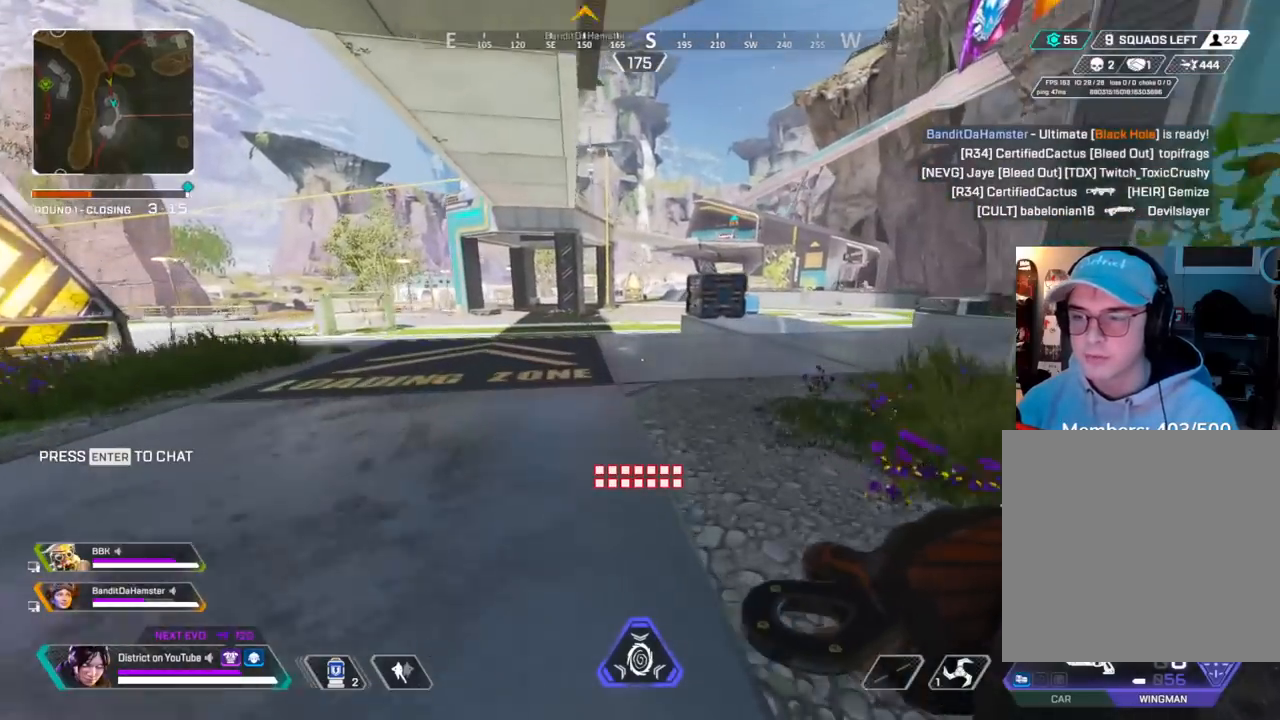
{"buttons": ["R3"], "left_stick": "up", "right_stick": "center", "events": [[200, "right_stick", "right"], [300, "right_stick", "center"], [483, "R3", "down"]]}
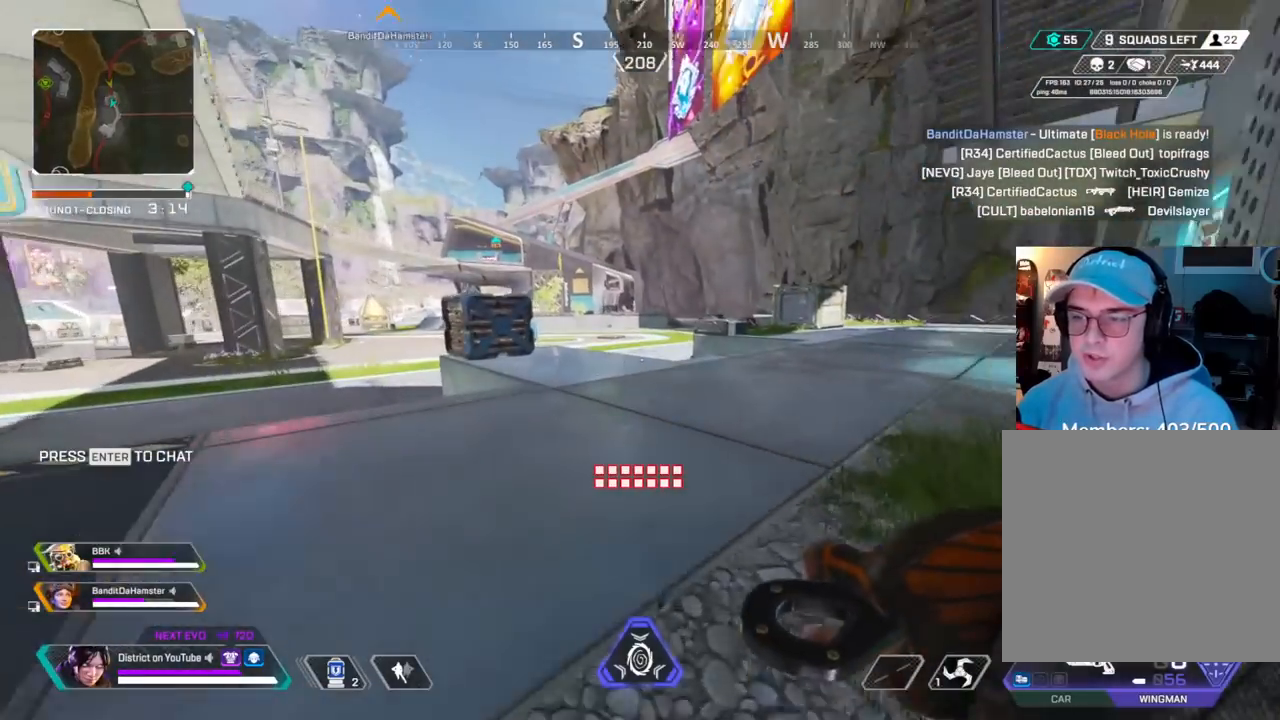
{"buttons": ["Y"], "left_stick": "up", "right_stick": "center", "events": [[50, "Y", "down"], [100, "R3", "up"]]}
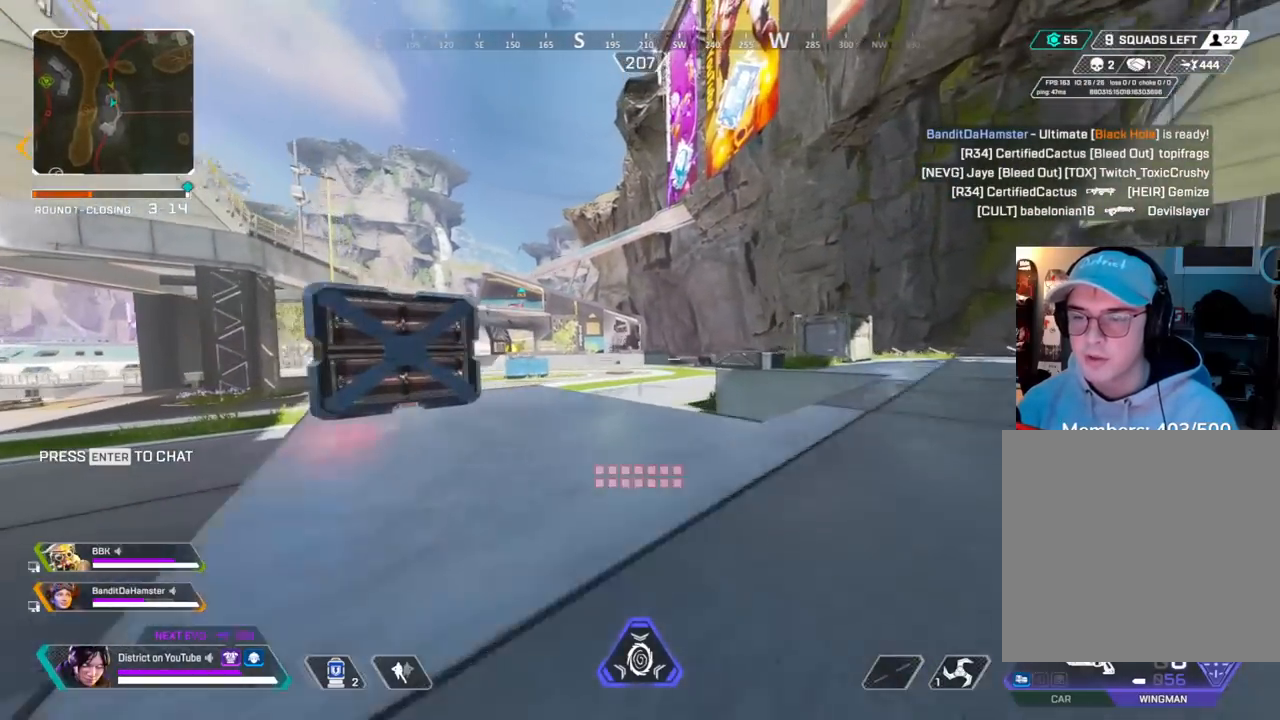
{"buttons": ["L2"], "left_stick": "right", "right_stick": "center", "events": [[50, "left_stick", "up-left"], [117, "L2", "down"], [133, "Y", "up"], [317, "left_stick", "up-right"], [383, "left_stick", "right"]]}
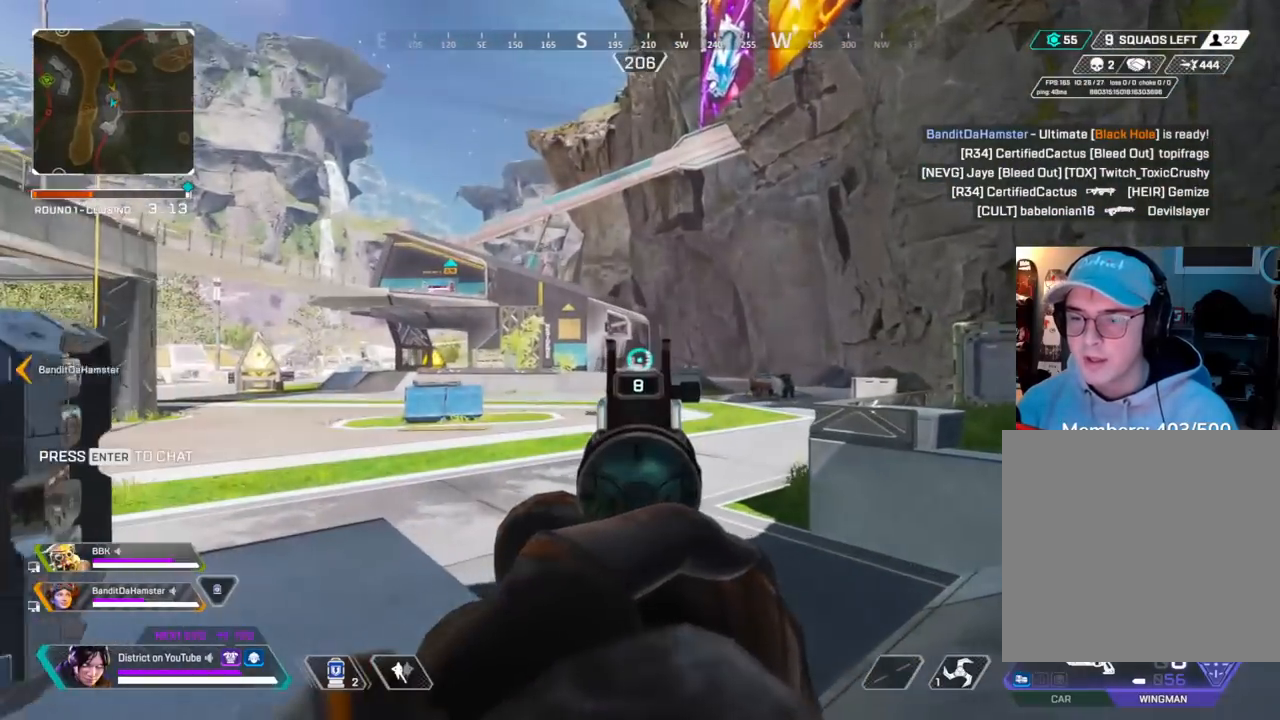
{"buttons": ["L2"], "left_stick": "left", "right_stick": "center", "events": [[317, "R2", "down"], [400, "left_stick", "up-left"], [433, "R2", "up"], [450, "left_stick", "left"]]}
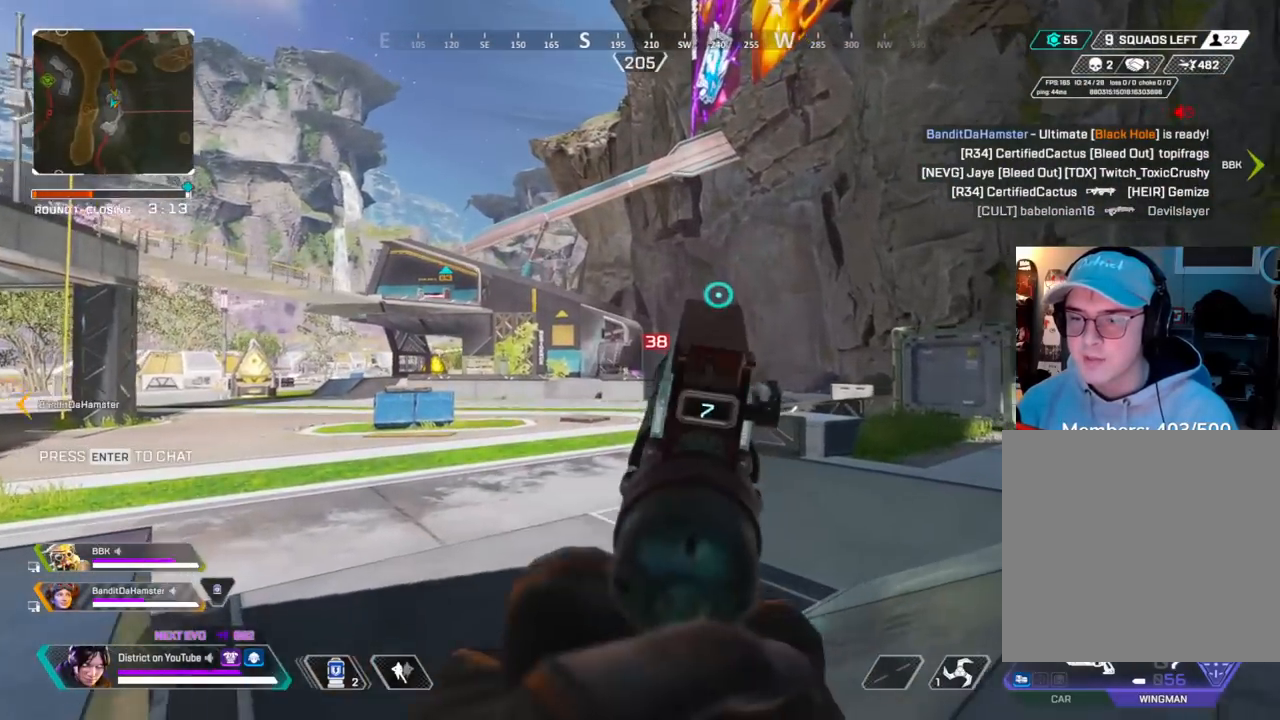
{"buttons": ["L2"], "left_stick": "right", "right_stick": "center", "events": [[217, "R2", "down"], [267, "left_stick", "right"], [333, "R2", "up"]]}
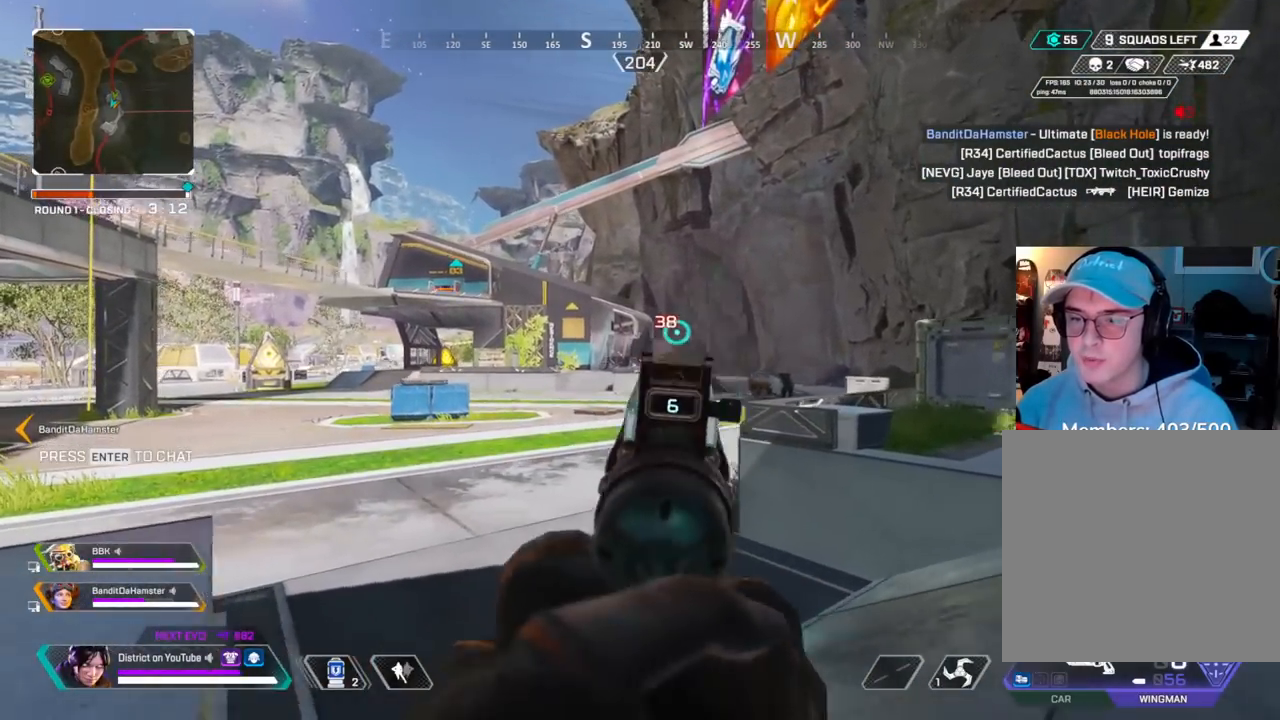
{"buttons": ["L2"], "left_stick": "up-left", "right_stick": "center", "events": [[100, "R2", "down"], [217, "R2", "up"], [367, "left_stick", "up"], [433, "left_stick", "up-left"]]}
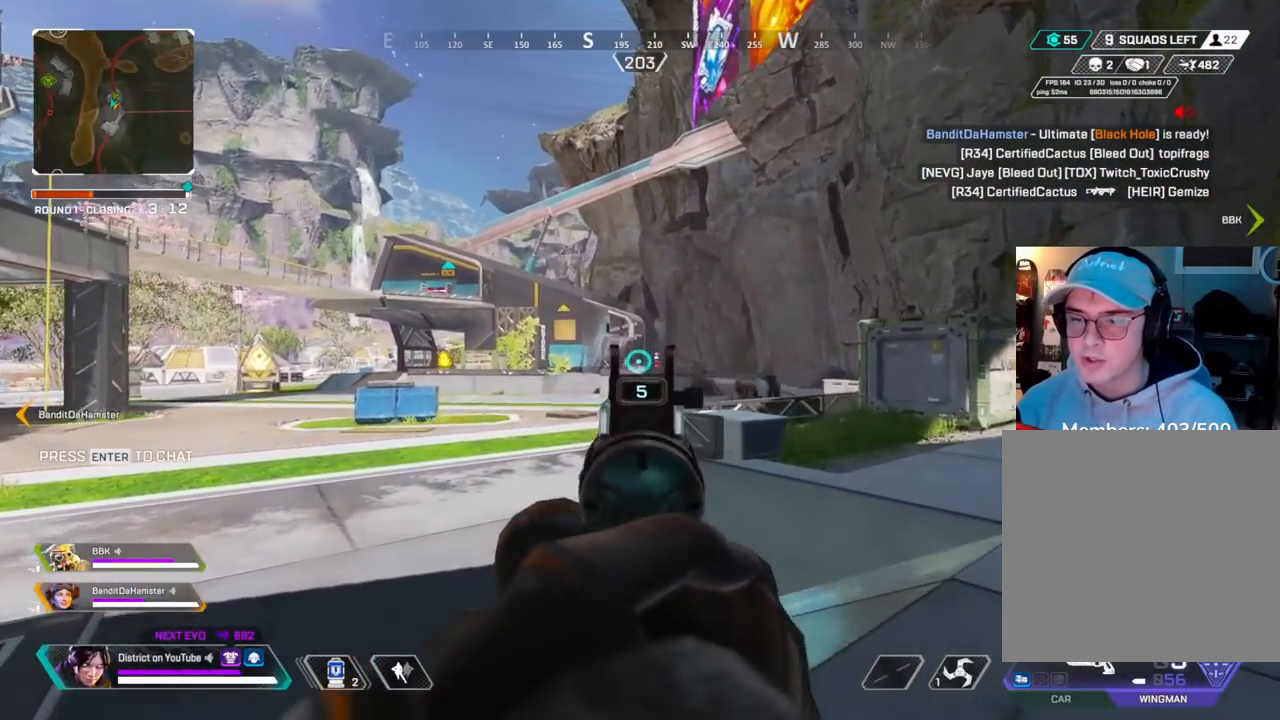
{"buttons": ["X"], "left_stick": "up-right", "right_stick": "center", "events": [[117, "left_stick", "up-right"], [233, "R2", "down"], [333, "R2", "up"], [333, "X", "down"], [367, "L2", "up"], [383, "right_stick", "right"], [500, "right_stick", "center"]]}